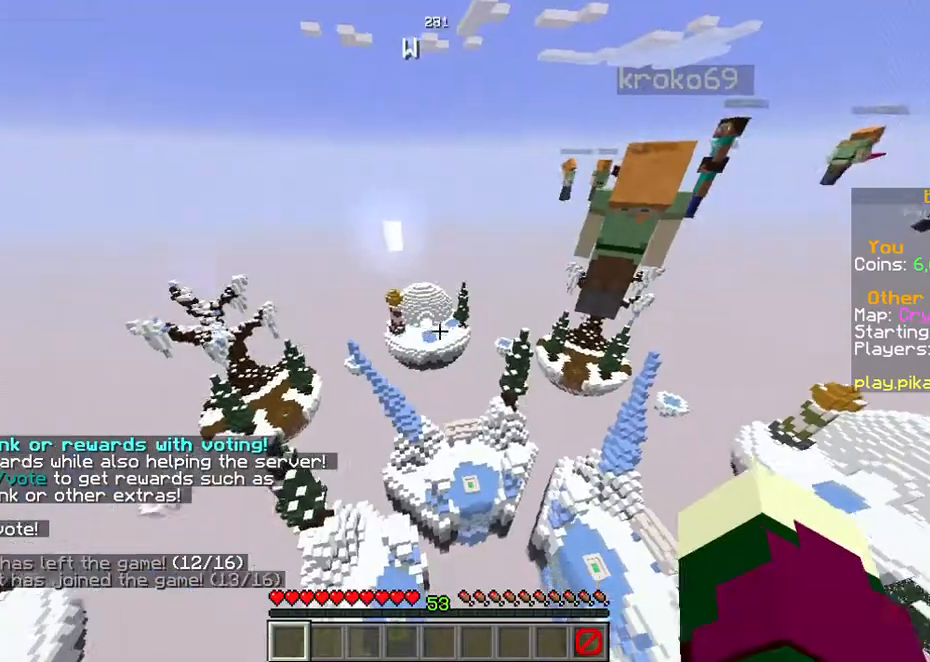
Gameplay with keyboard and mouse; each line is a JSON object with the keys held at the frame after it. "events" lists presses ("down") and releases ("up") of "a", "d", "s", "space" and "w" between this image and that frame as [ms after this image, input, new state], when the widget could be followed in between. No other keys are recorded. Mouse buttons are not recorded. Not read: mouse_move.
{"keys": ["a", "w"], "events": [[201, "w", "down"], [234, "a", "down"]]}
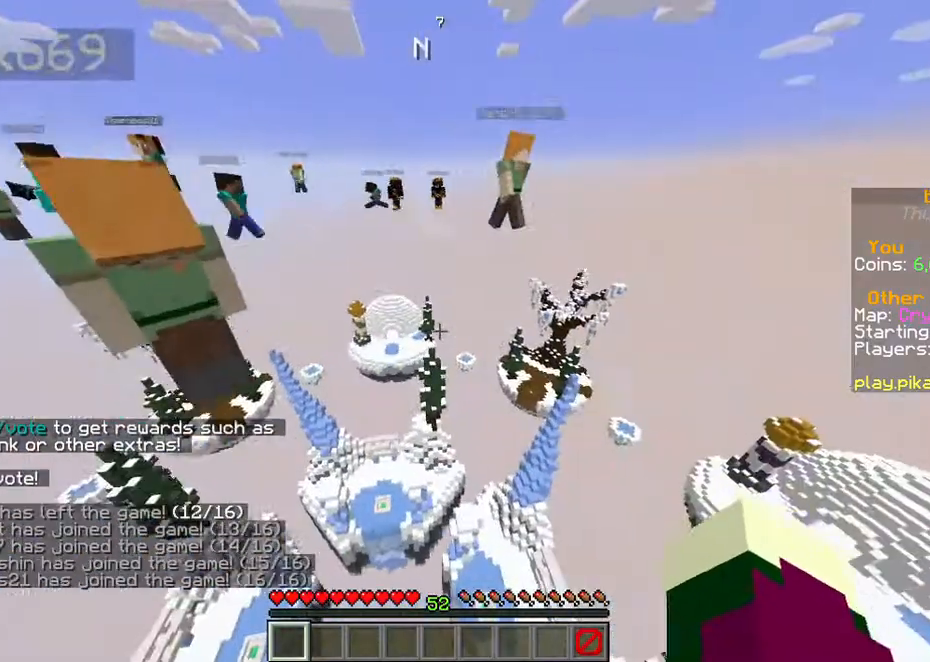
{"keys": ["a", "w"], "events": []}
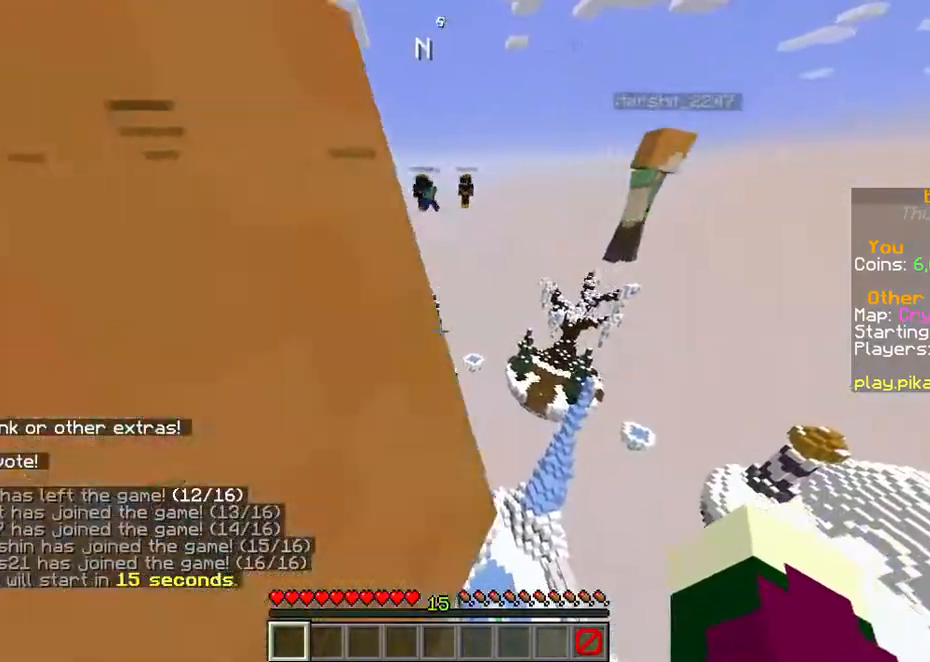
{"keys": ["a", "w"], "events": []}
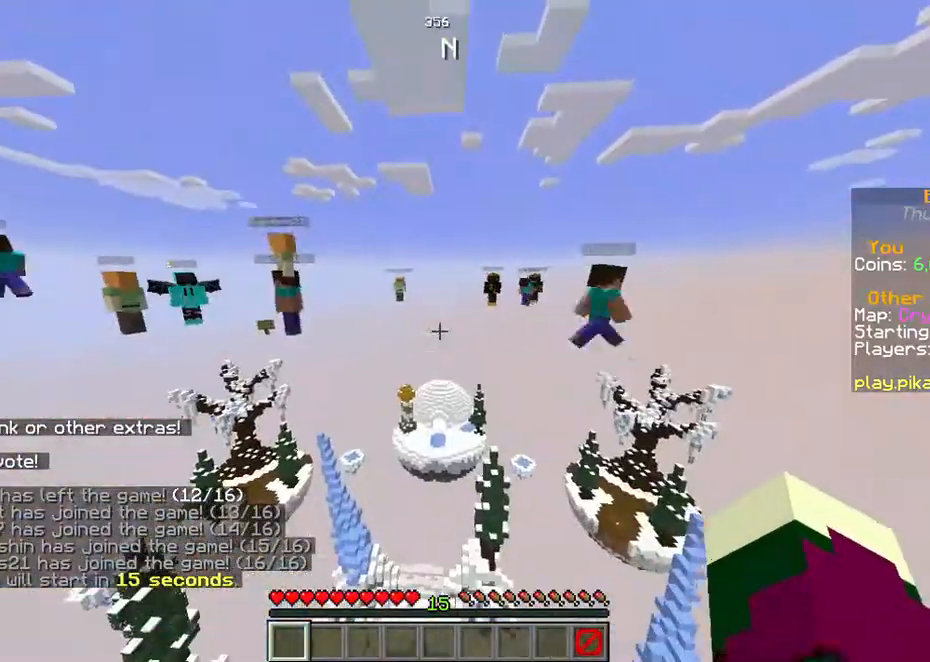
{"keys": ["a", "w"], "events": []}
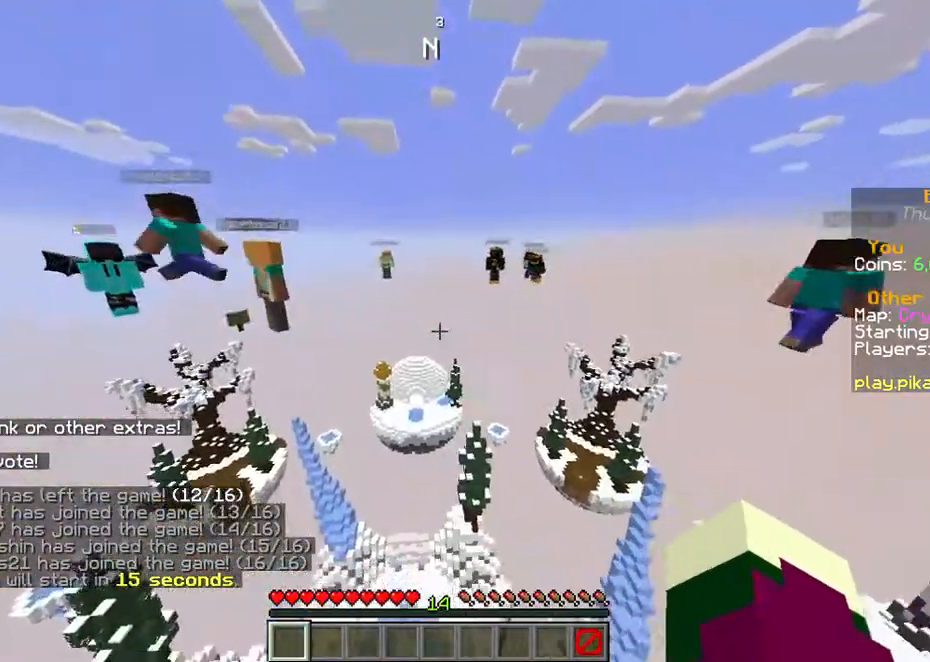
{"keys": ["a", "w"], "events": [[235, "w", "up"], [335, "w", "down"]]}
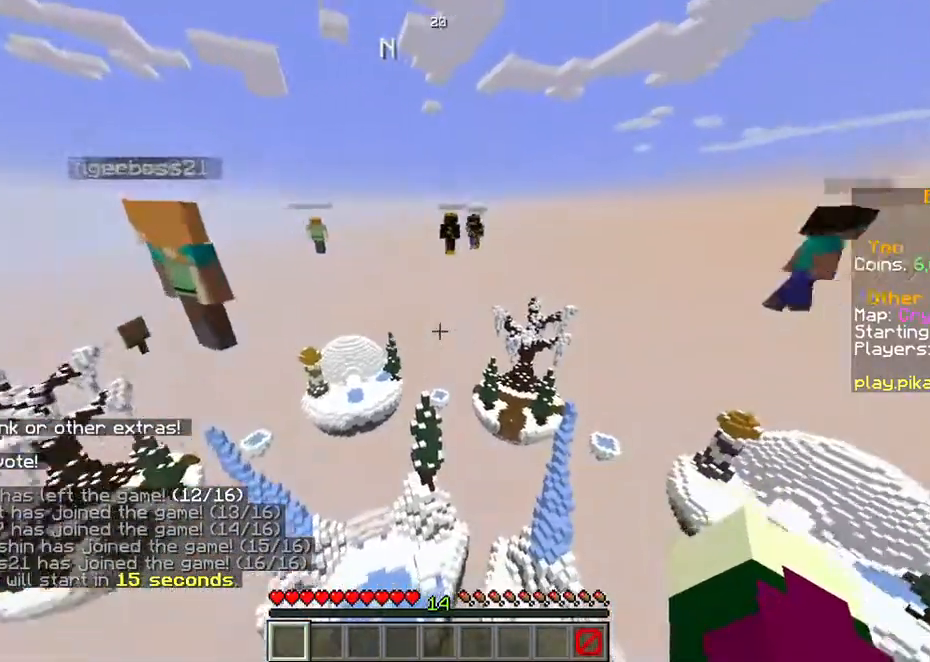
{"keys": [], "events": [[168, "a", "up"], [469, "w", "up"]]}
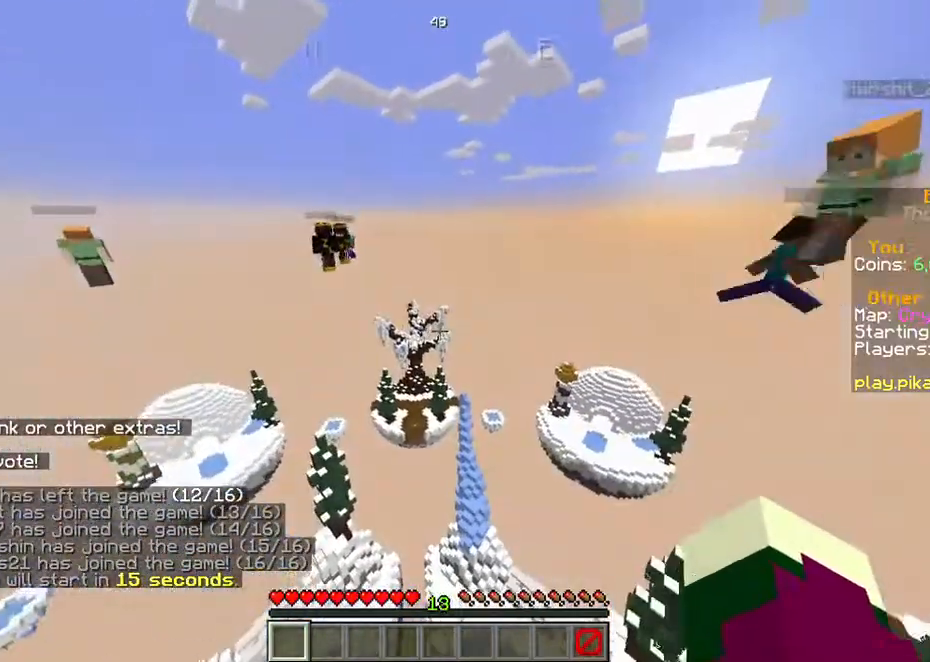
{"keys": [], "events": []}
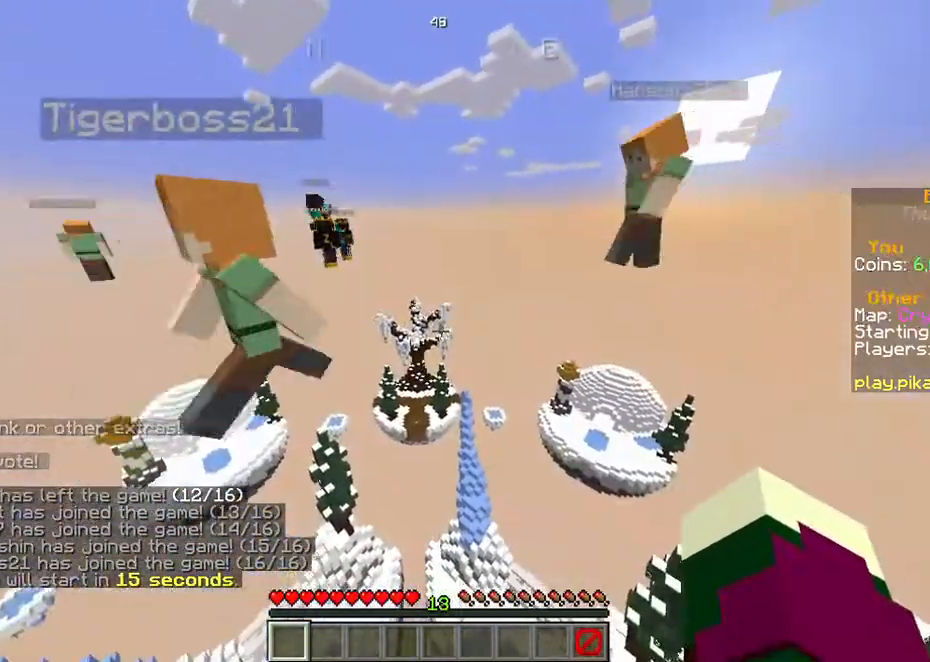
{"keys": ["a", "w"], "events": [[302, "a", "down"], [336, "w", "down"]]}
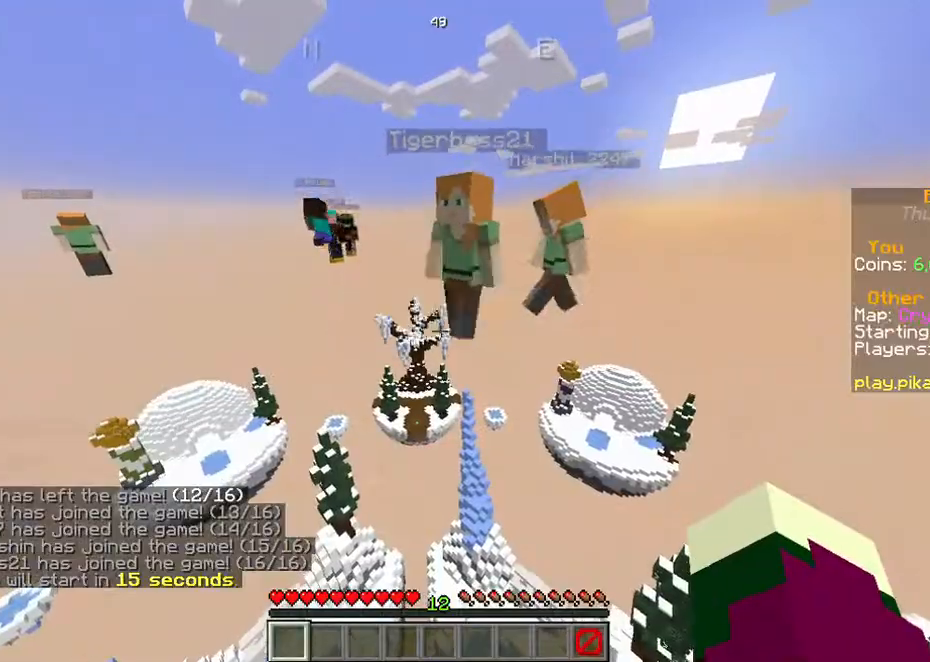
{"keys": ["w"], "events": [[369, "a", "up"]]}
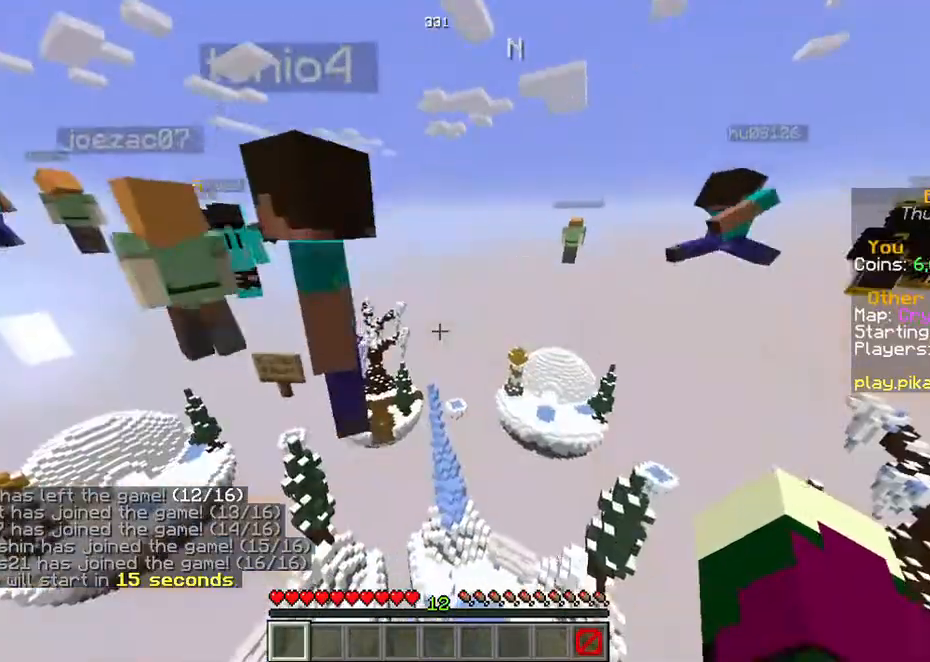
{"keys": ["w"], "events": []}
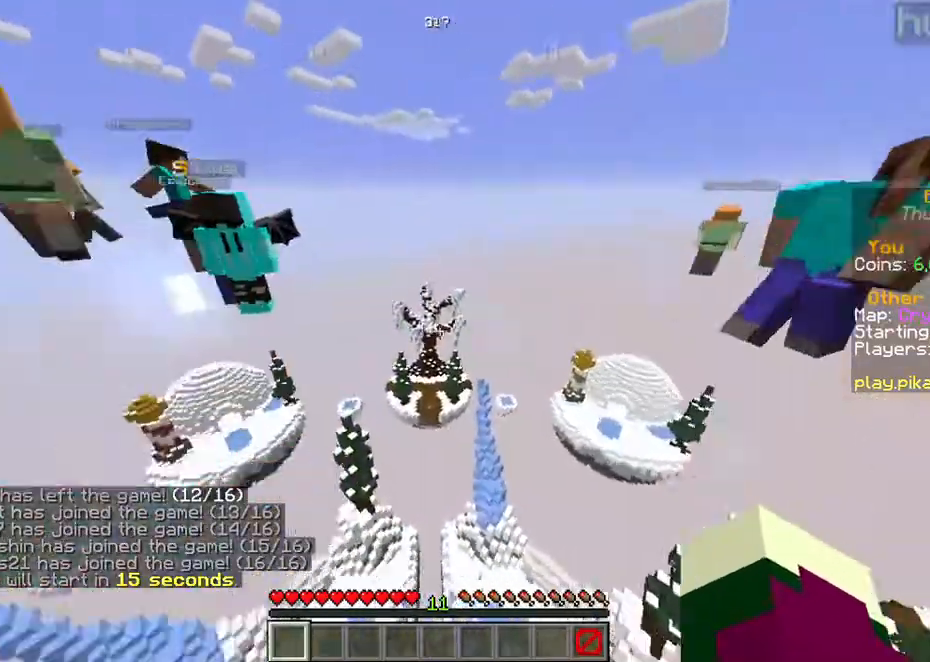
{"keys": [], "events": [[402, "w", "up"]]}
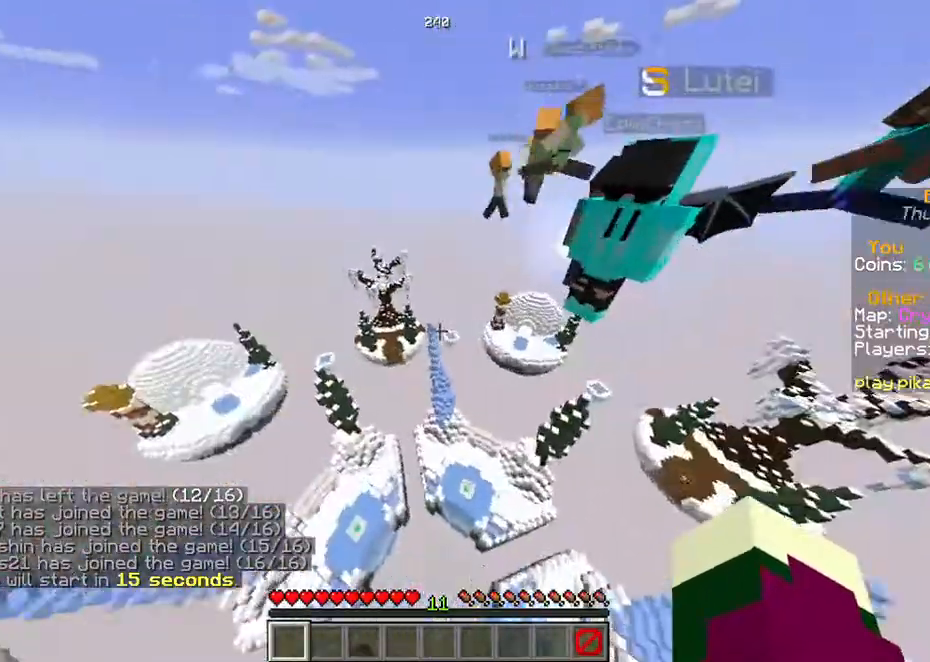
{"keys": [], "events": []}
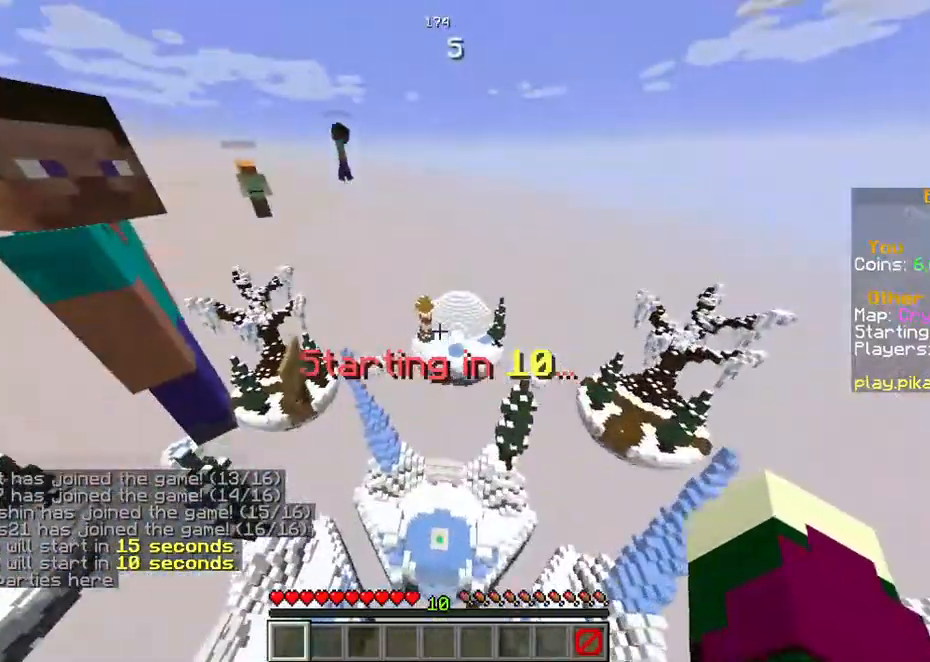
{"keys": [], "events": []}
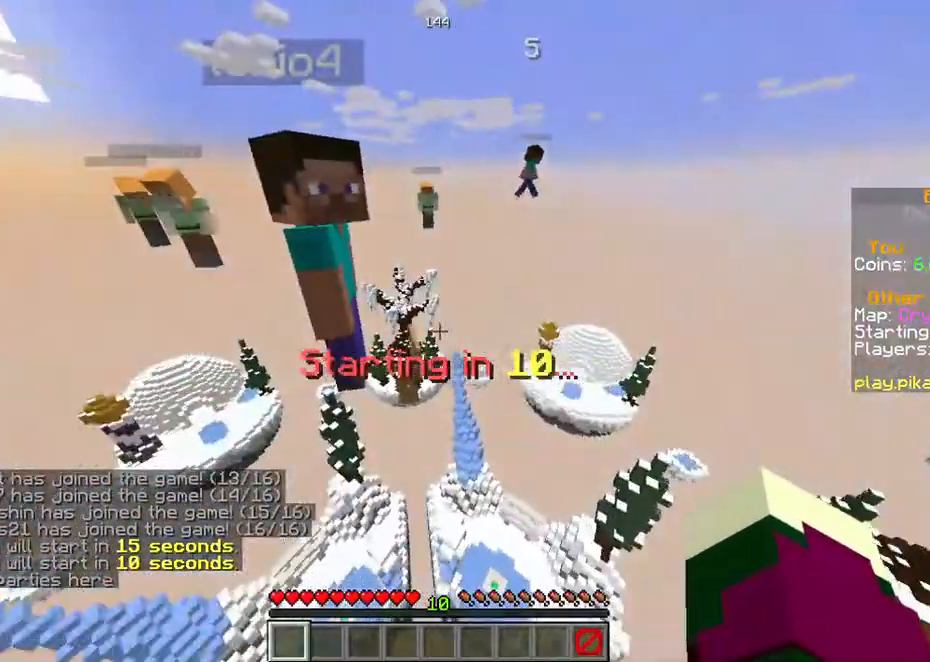
{"keys": [], "events": []}
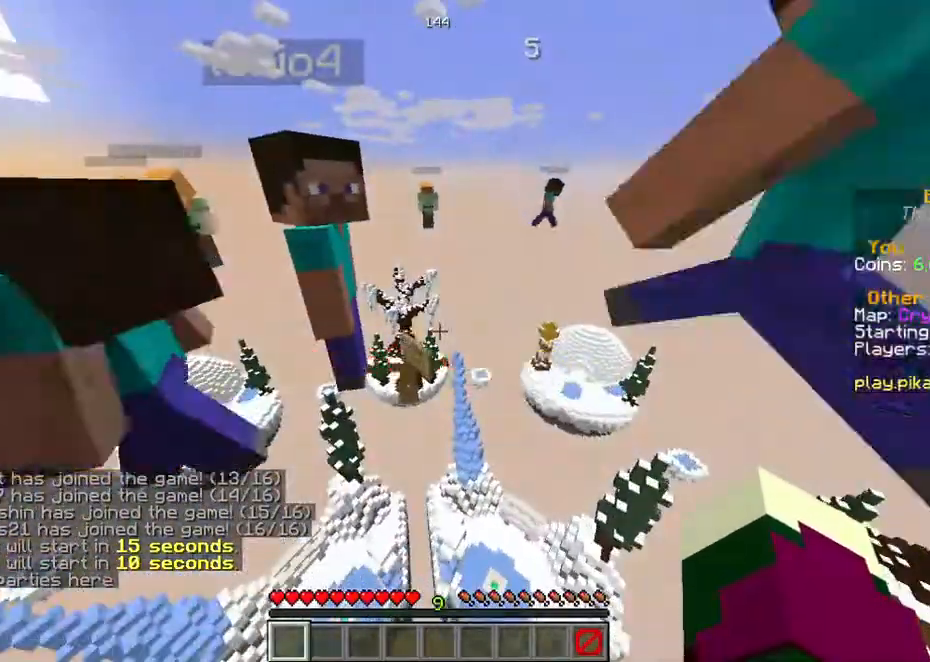
{"keys": ["w"], "events": [[369, "w", "down"]]}
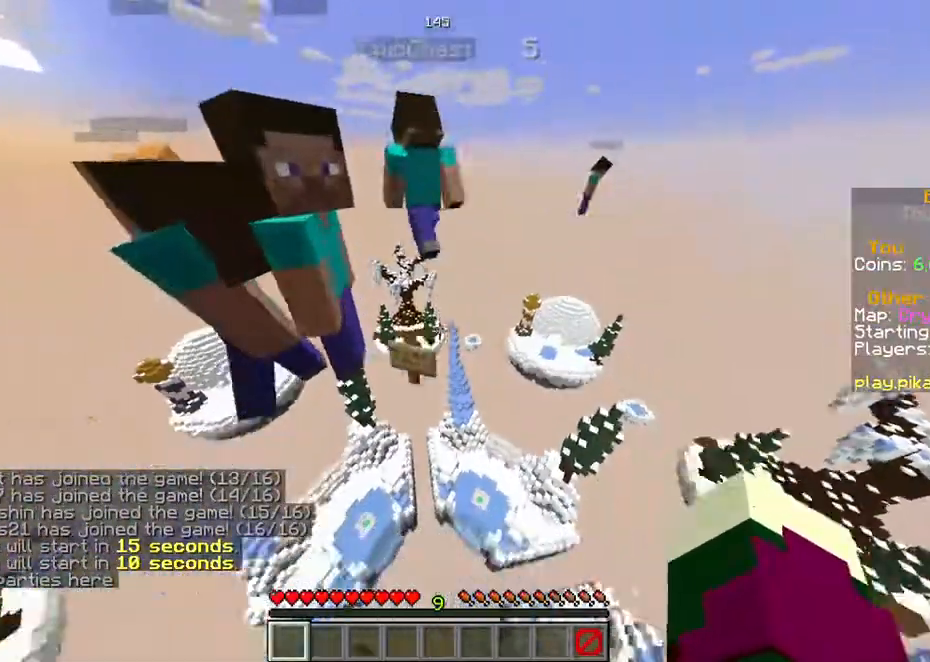
{"keys": [], "events": [[201, "w", "up"]]}
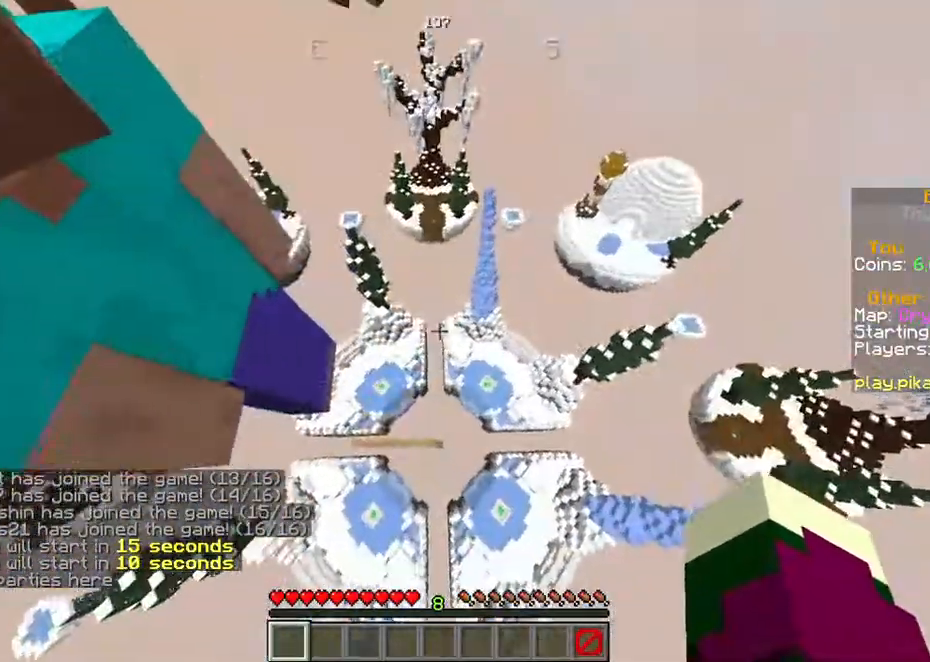
{"keys": ["a"], "events": [[201, "a", "down"]]}
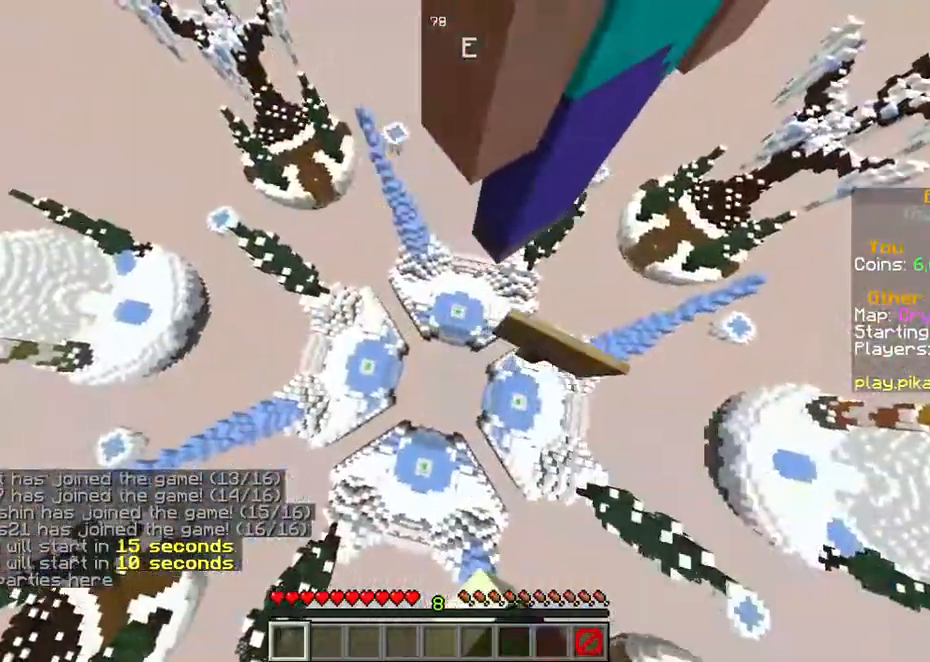
{"keys": [], "events": [[67, "a", "up"]]}